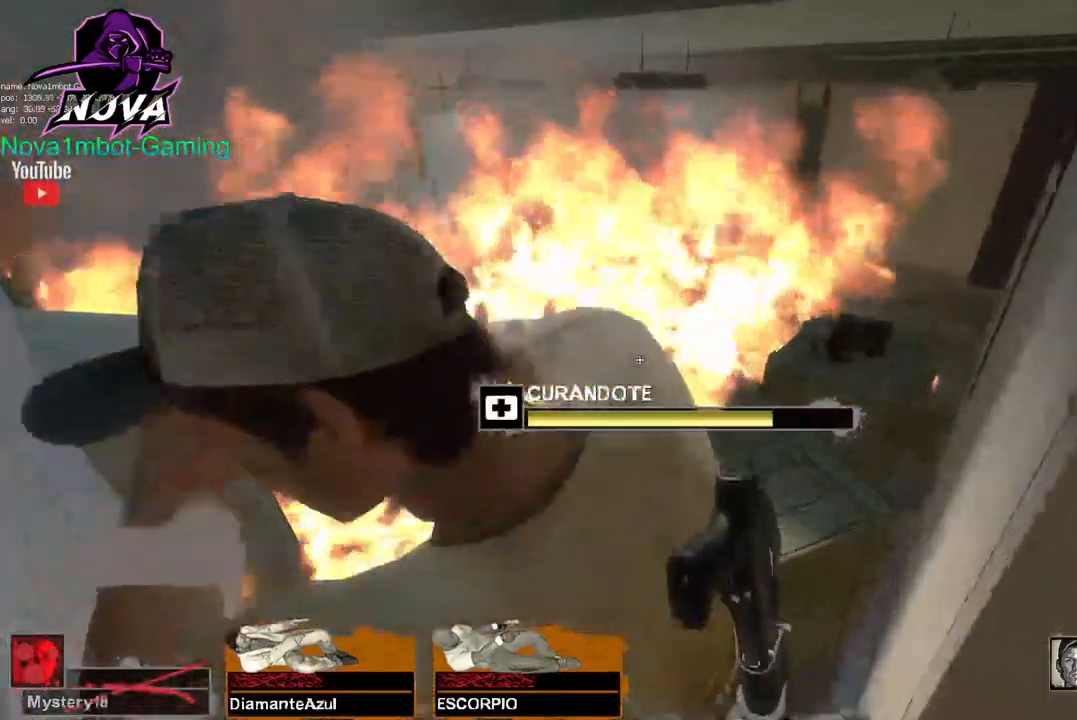
Gameplay with keyboard and mouse; each line is a JSON object with the keys and mouse buttons held at the frame after it. "events" lists presses ("down") and releases ("up") of "1", "2", "3", "4", "5", "a", "alt", "c", "caps_lock", "ctrl", "d", "e", "f", "g", "q", "r", "s", "shift", "space", "t", "tab", "v", "w", "x", "z", "mouse_left", "mouse_wheel" and "mouse_right" between this image and that frame as [ms after this image, input, new state], when the widget could be followed in between. "mouse_left", "mouse_wheel", "mouse_right" = the "left", "wheel", "right" buttons of the "mouse" list. No other keys are recorded. "wheel" means that the mouse wheel is clicked or scrolled. Not read: mouse_move.
{"keys": [], "mouse": ["left"], "events": []}
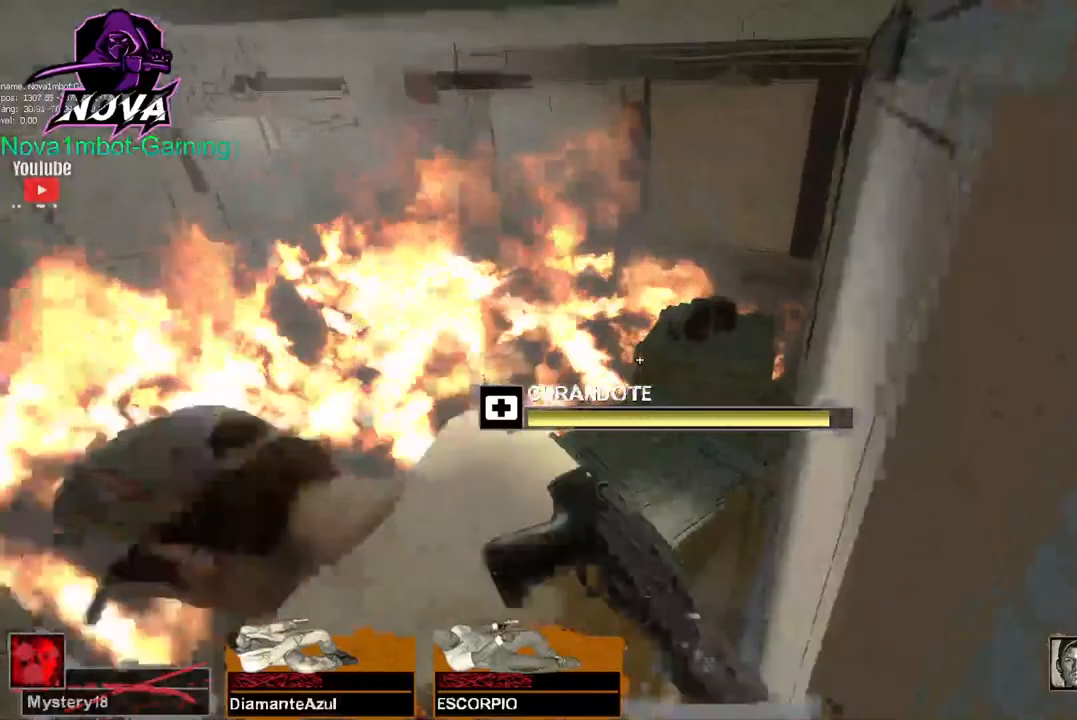
{"keys": ["w"], "mouse": ["left"], "events": [[384, "w", "down"]]}
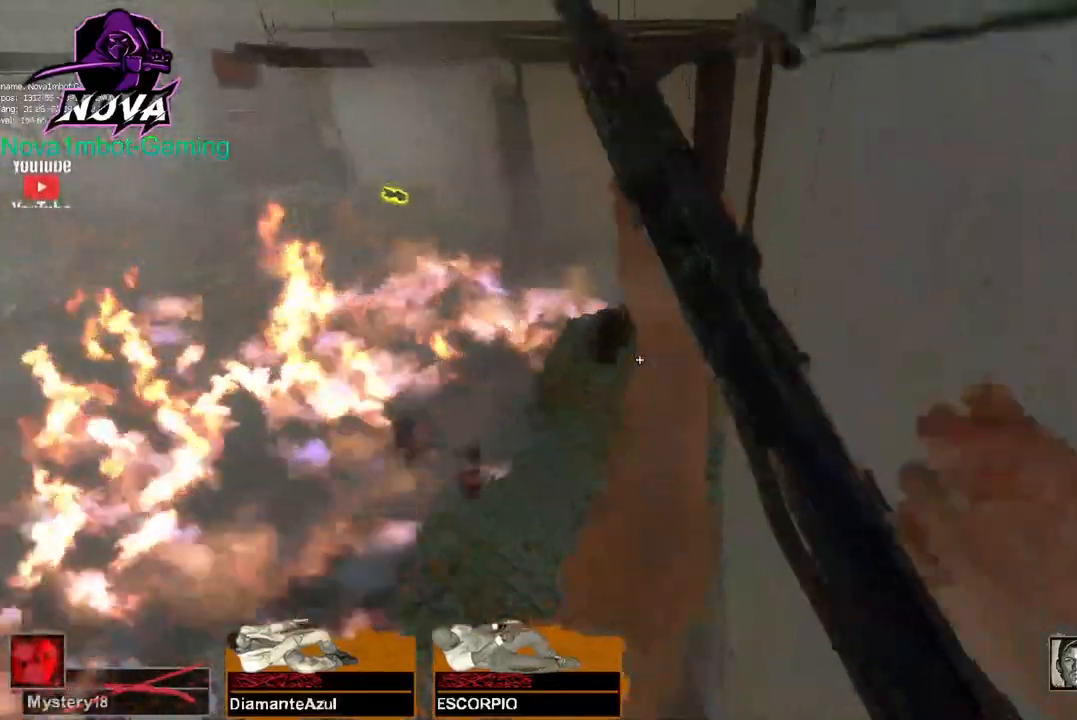
{"keys": ["w"], "mouse": [], "events": [[300, "mouse_left", "up"]]}
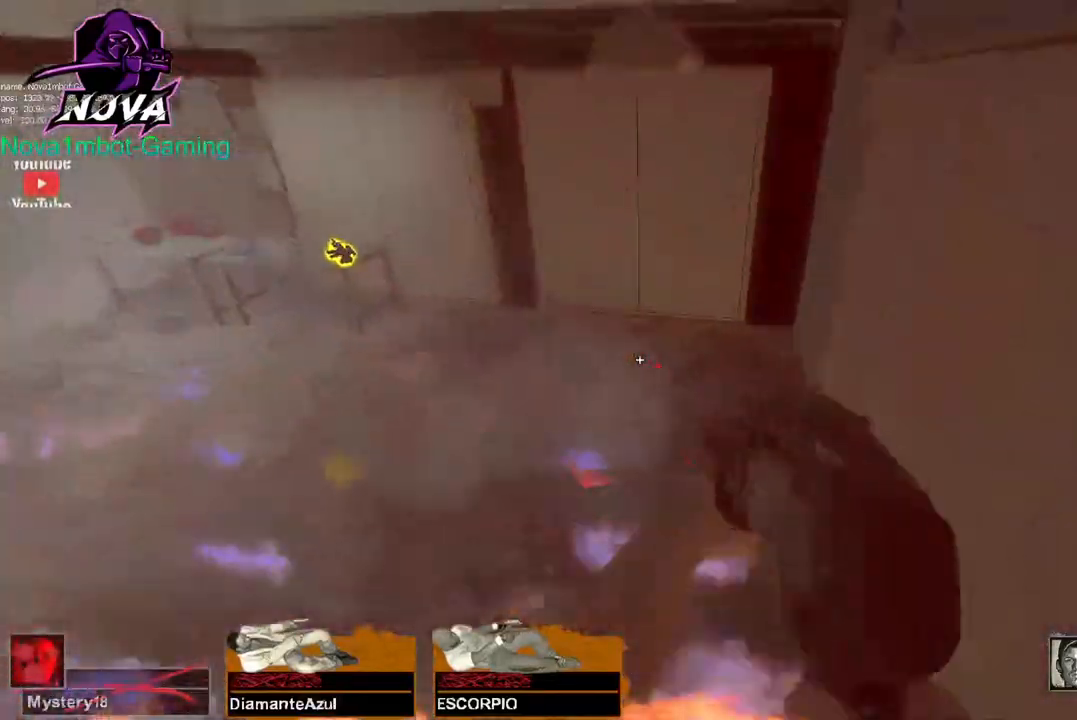
{"keys": ["a", "w"], "mouse": [], "events": [[167, "a", "down"]]}
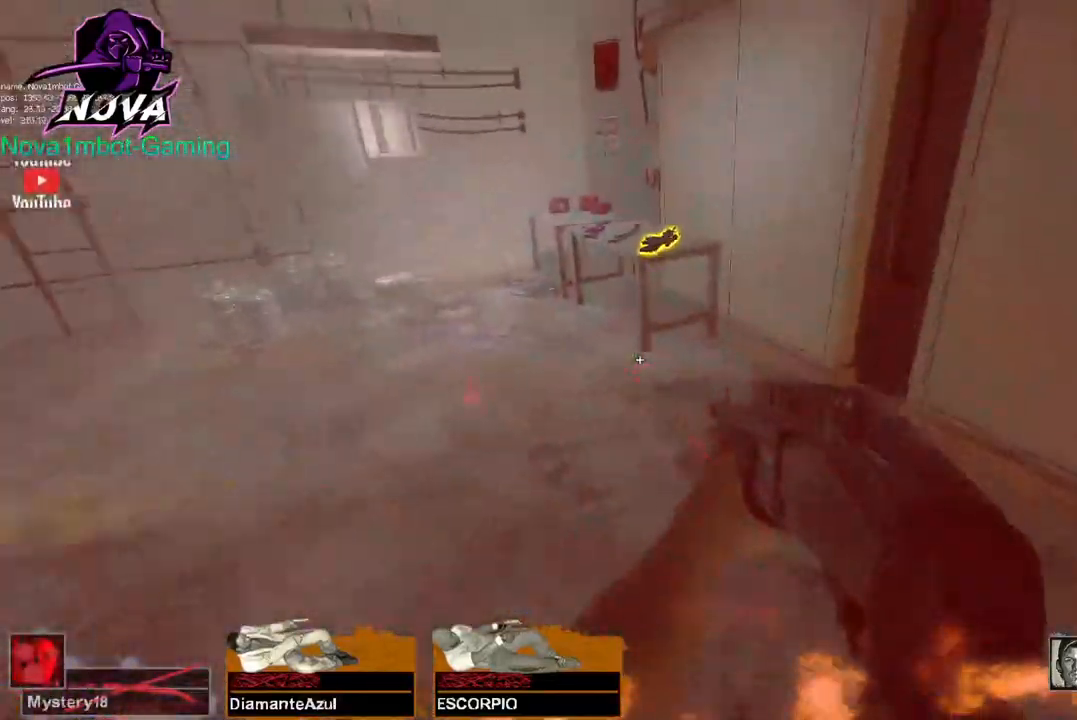
{"keys": ["w"], "mouse": [], "events": [[134, "a", "up"], [184, "a", "down"], [367, "a", "up"]]}
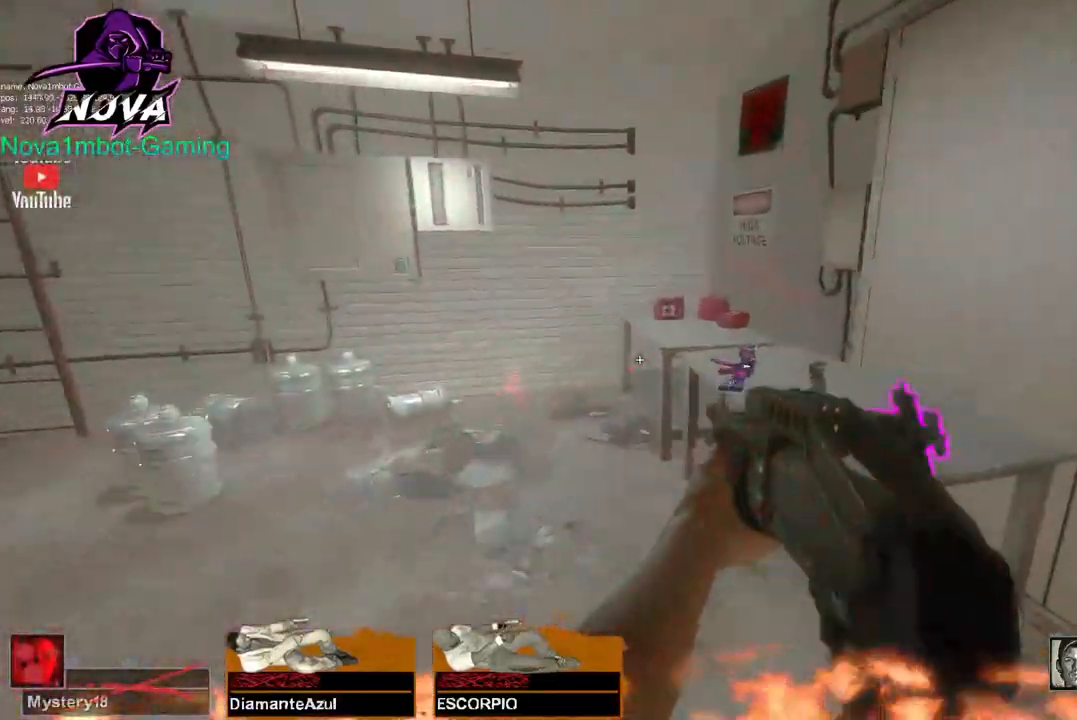
{"keys": ["e", "w"], "mouse": [], "events": [[484, "e", "down"]]}
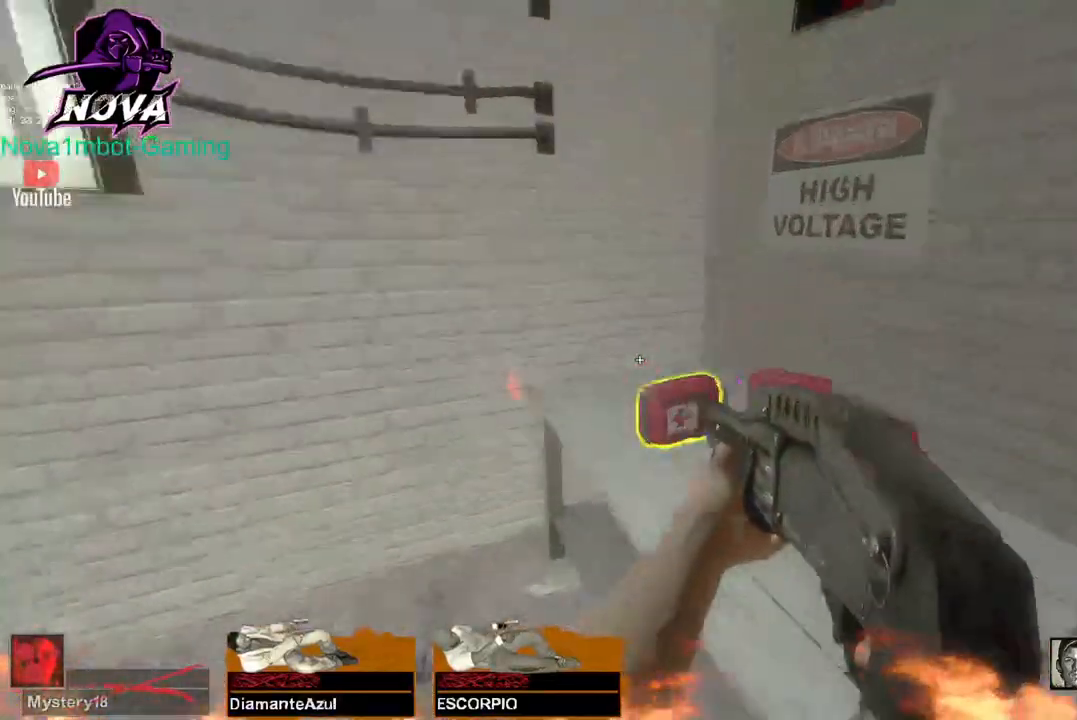
{"keys": ["a", "w"], "mouse": [], "events": [[34, "w", "up"], [84, "a", "down"], [134, "e", "up"], [317, "w", "down"]]}
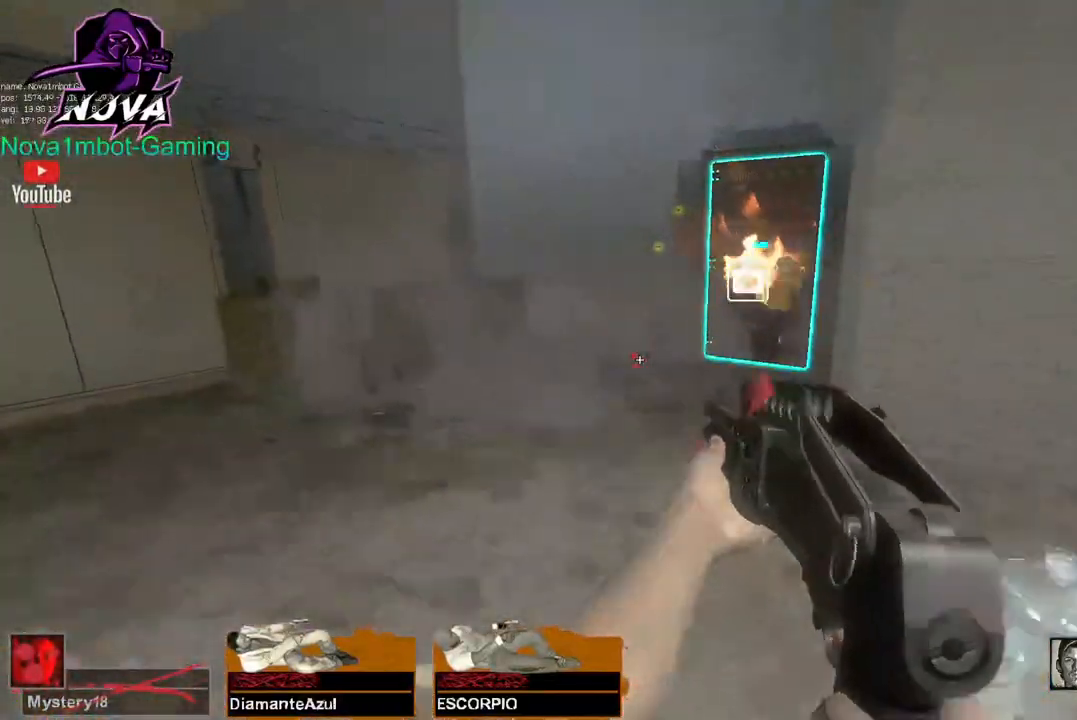
{"keys": ["w"], "mouse": [], "events": [[50, "a", "up"]]}
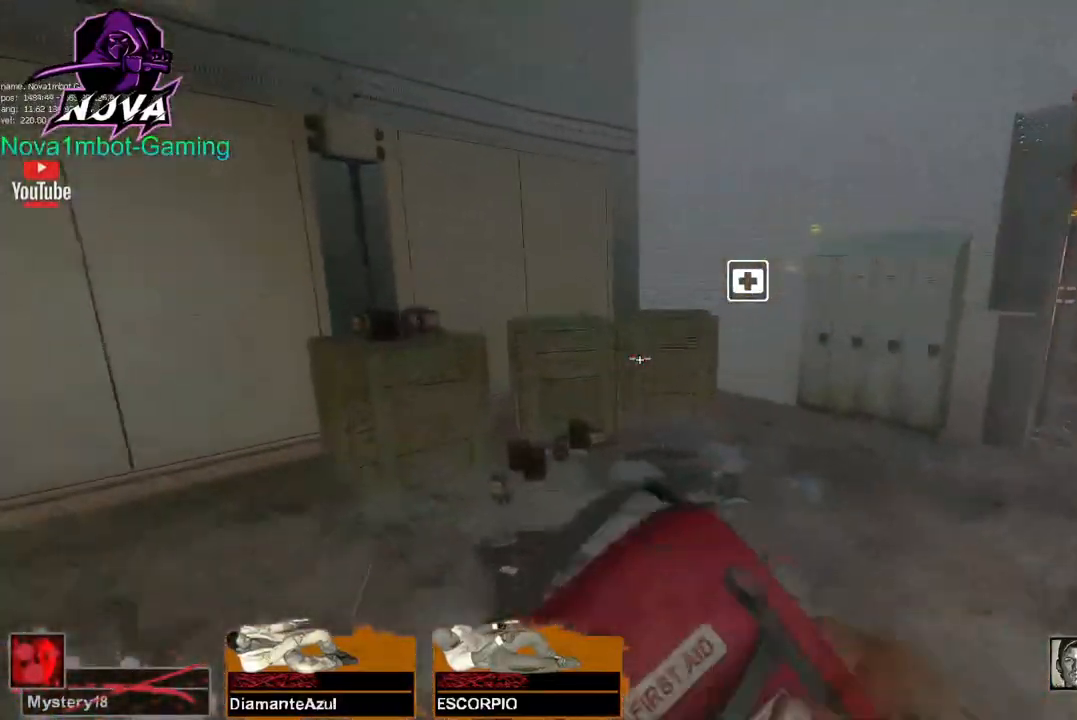
{"keys": ["space", "w"], "mouse": [], "events": [[384, "space", "down"]]}
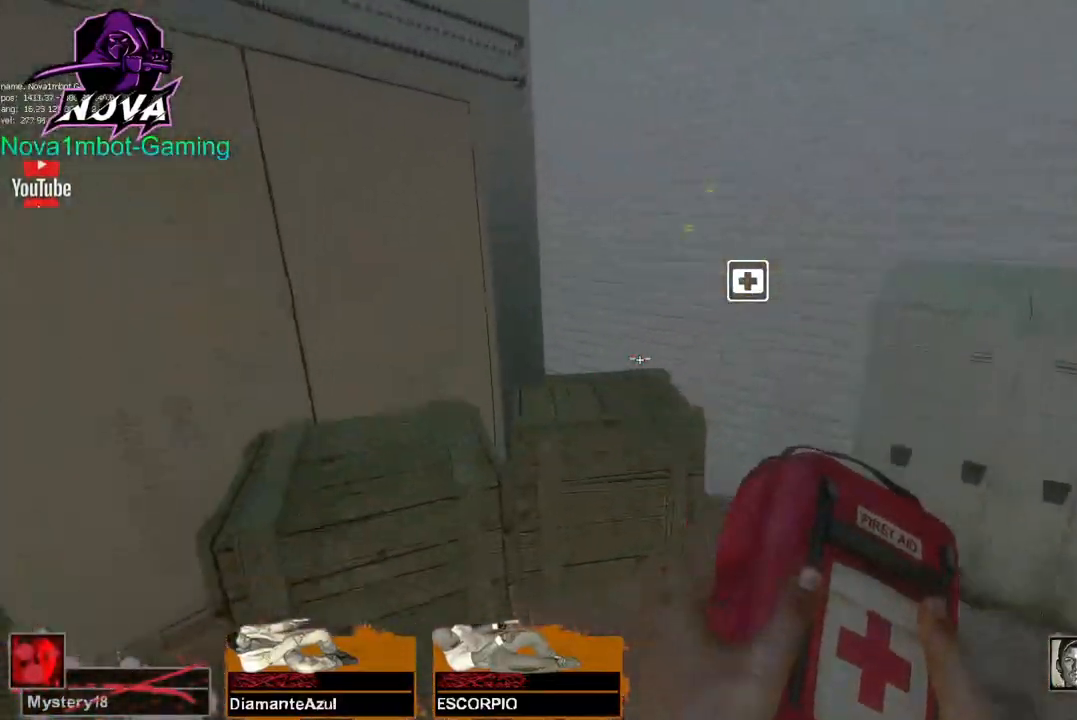
{"keys": ["w"], "mouse": [], "events": [[34, "space", "up"], [84, "q", "down"], [217, "q", "up"]]}
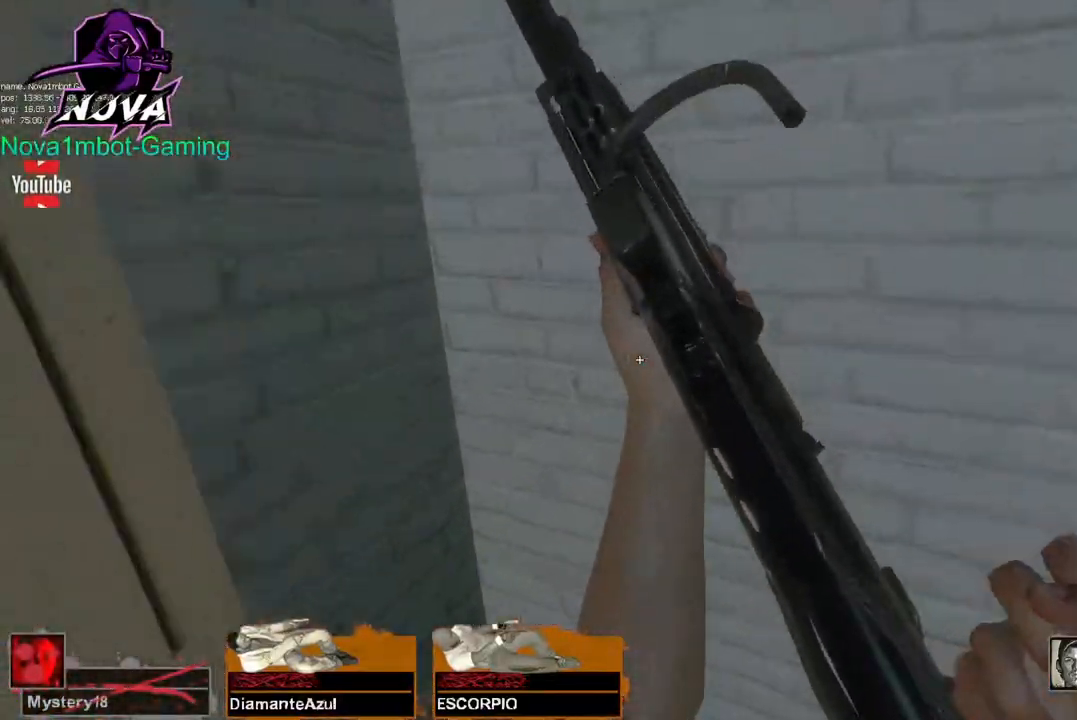
{"keys": ["w"], "mouse": [], "events": [[150, "w", "up"], [334, "a", "down"], [334, "w", "down"], [467, "a", "up"]]}
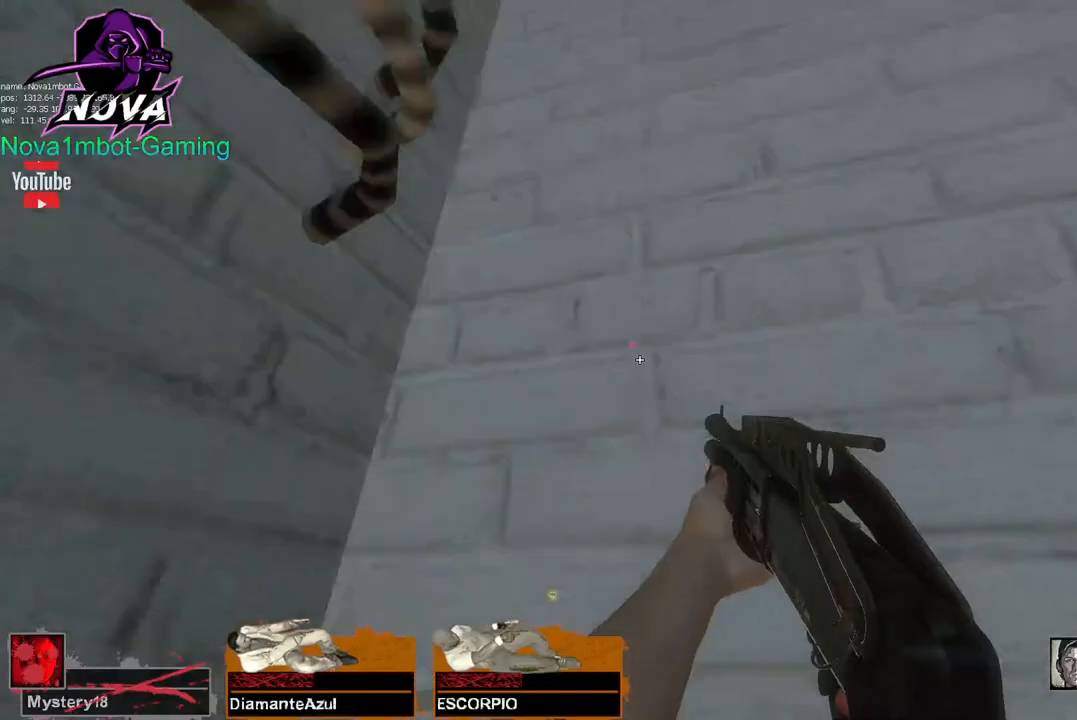
{"keys": [], "mouse": [], "events": [[117, "w", "up"]]}
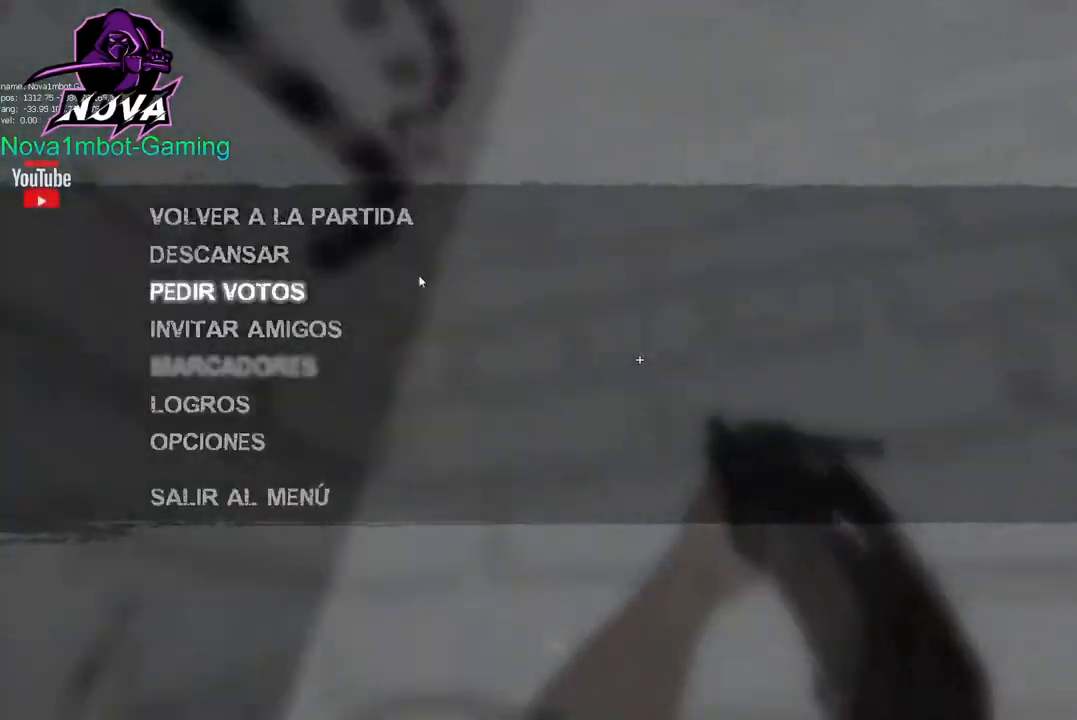
{"keys": [], "mouse": [], "events": []}
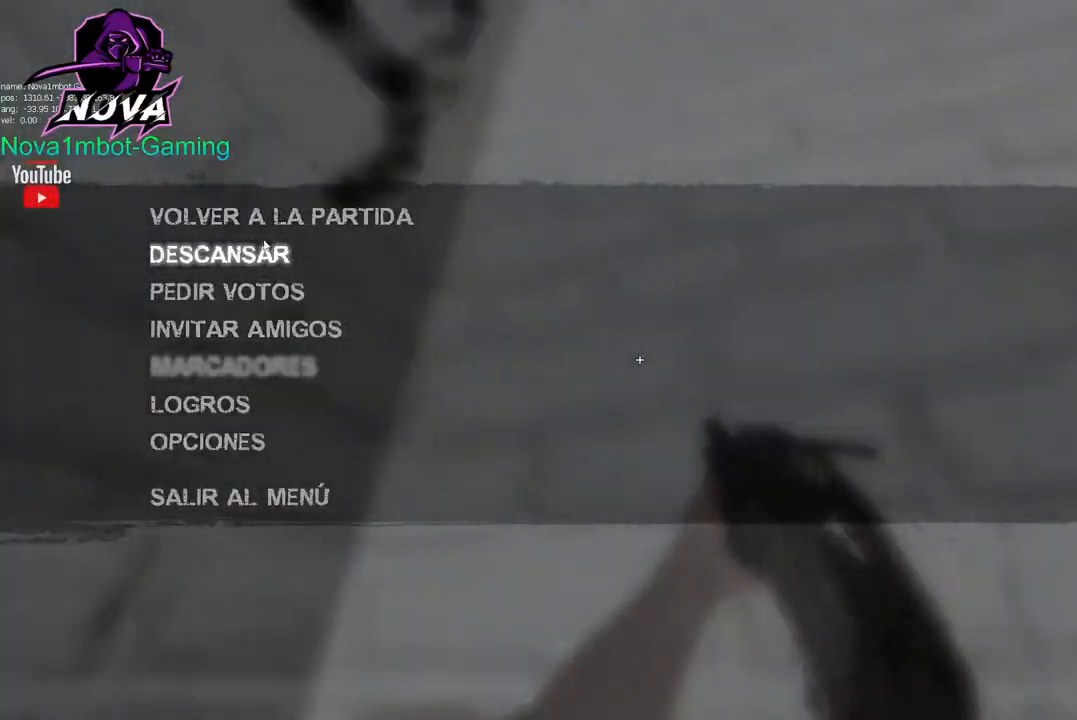
{"keys": [], "mouse": [], "events": [[284, "mouse_left", "down"], [417, "mouse_left", "up"]]}
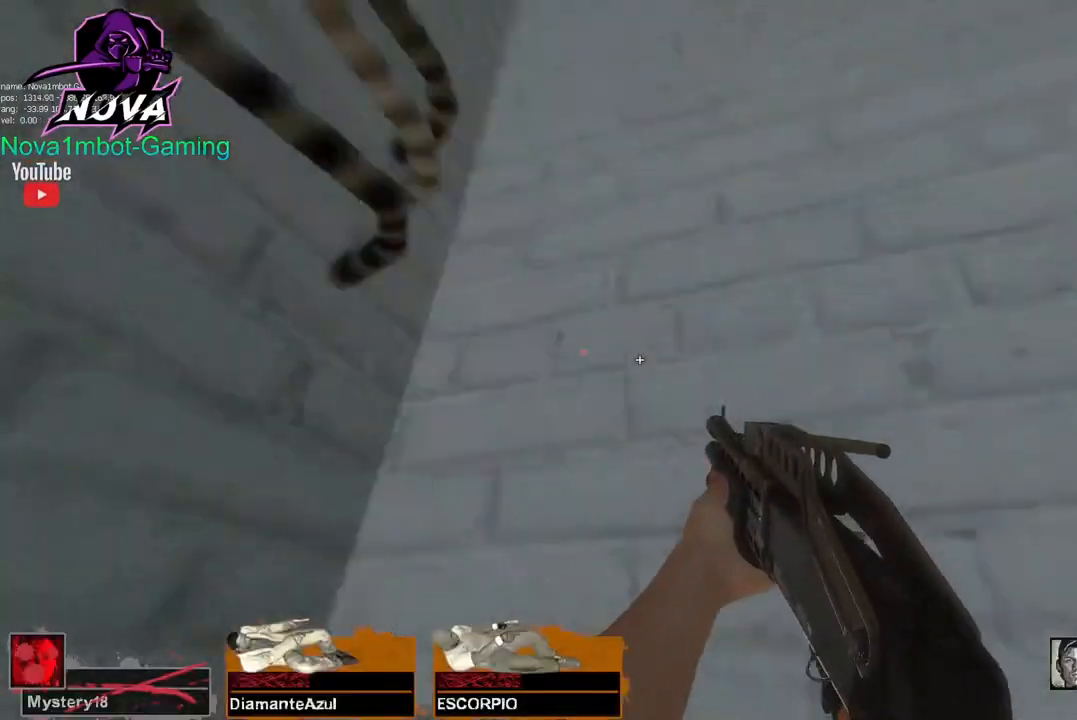
{"keys": [], "mouse": [], "events": []}
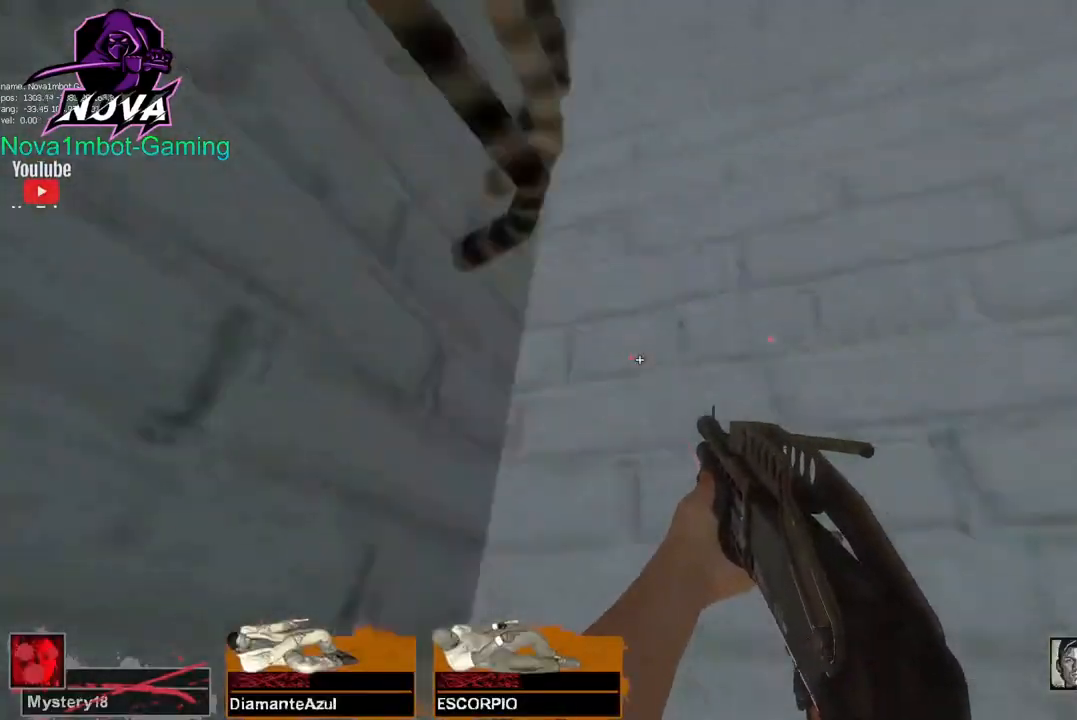
{"keys": [], "mouse": [], "events": []}
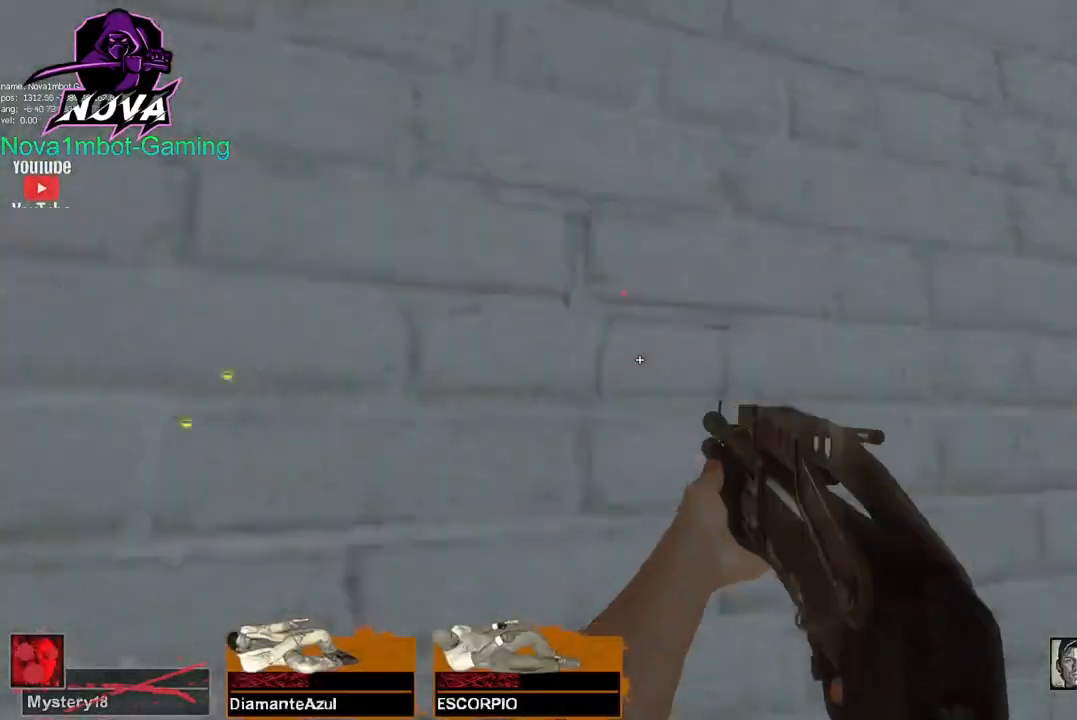
{"keys": ["w"], "mouse": [], "events": [[467, "w", "down"]]}
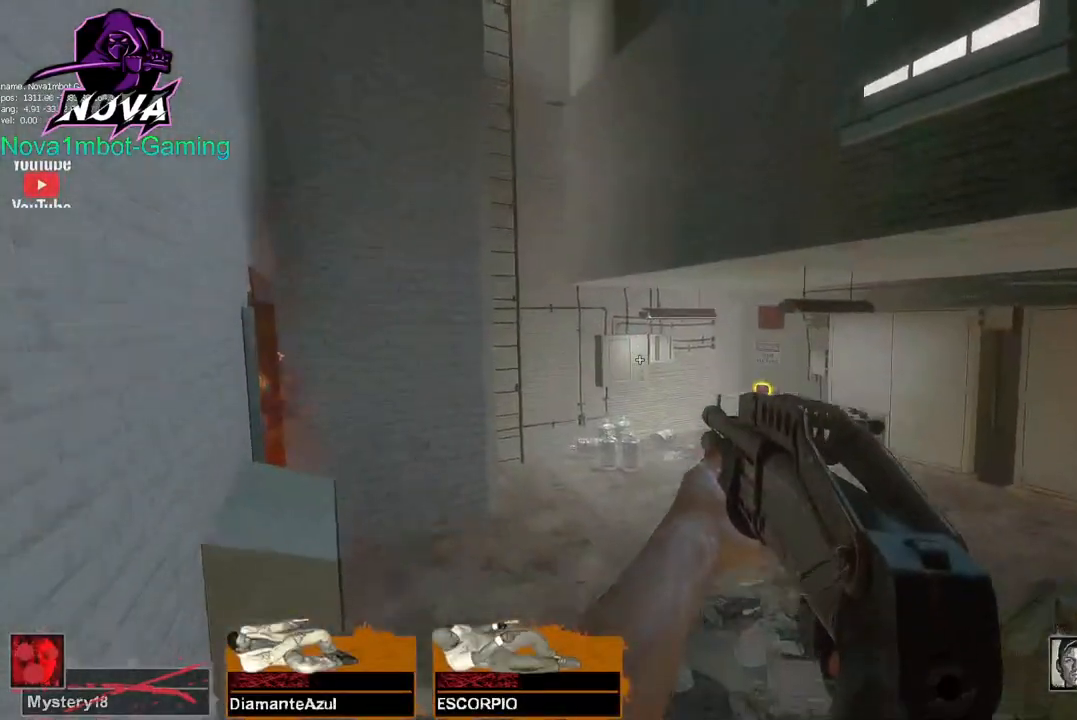
{"keys": ["w"], "mouse": [], "events": []}
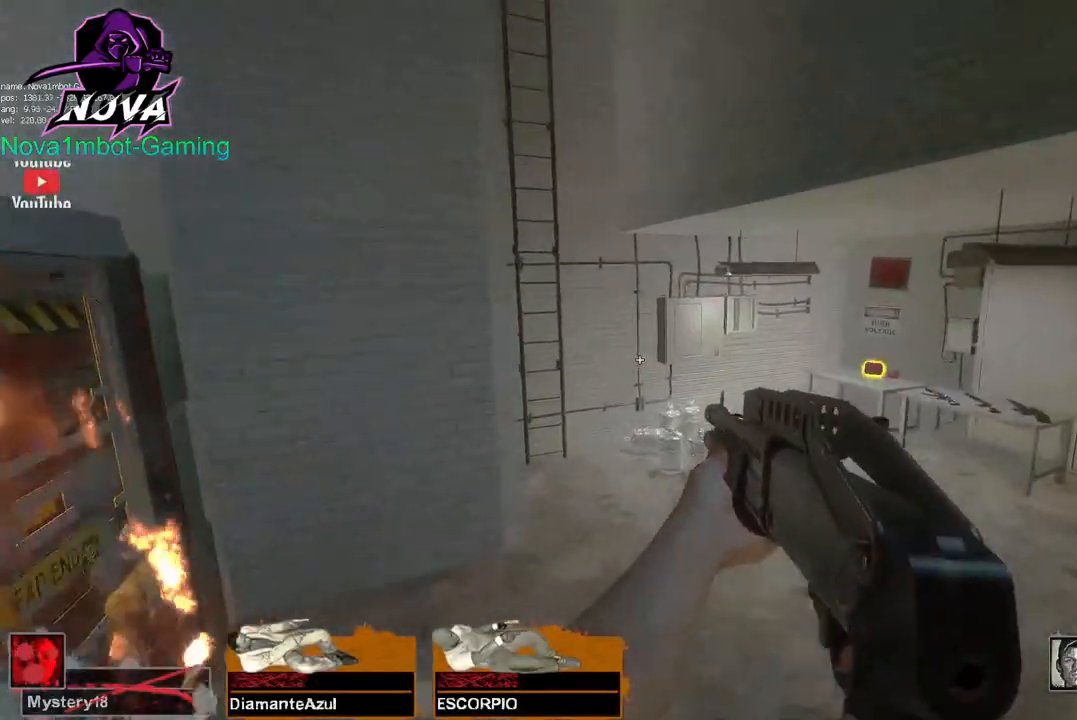
{"keys": ["w"], "mouse": [], "events": []}
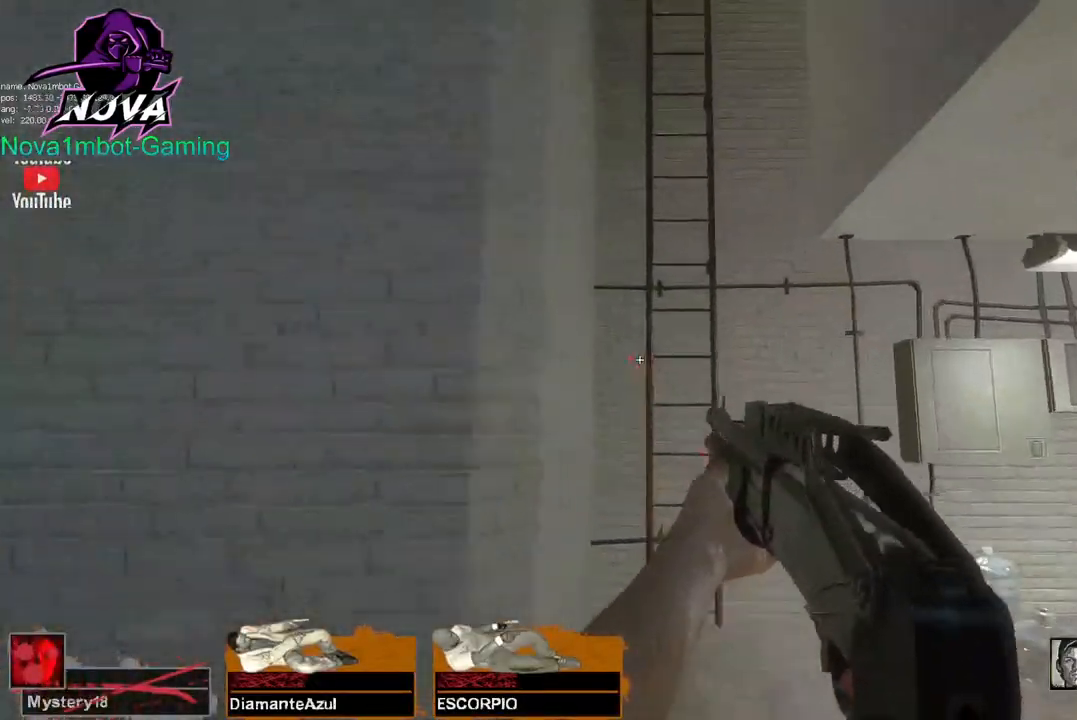
{"keys": ["a", "space", "w"], "mouse": [], "events": [[384, "space", "down"], [467, "a", "down"]]}
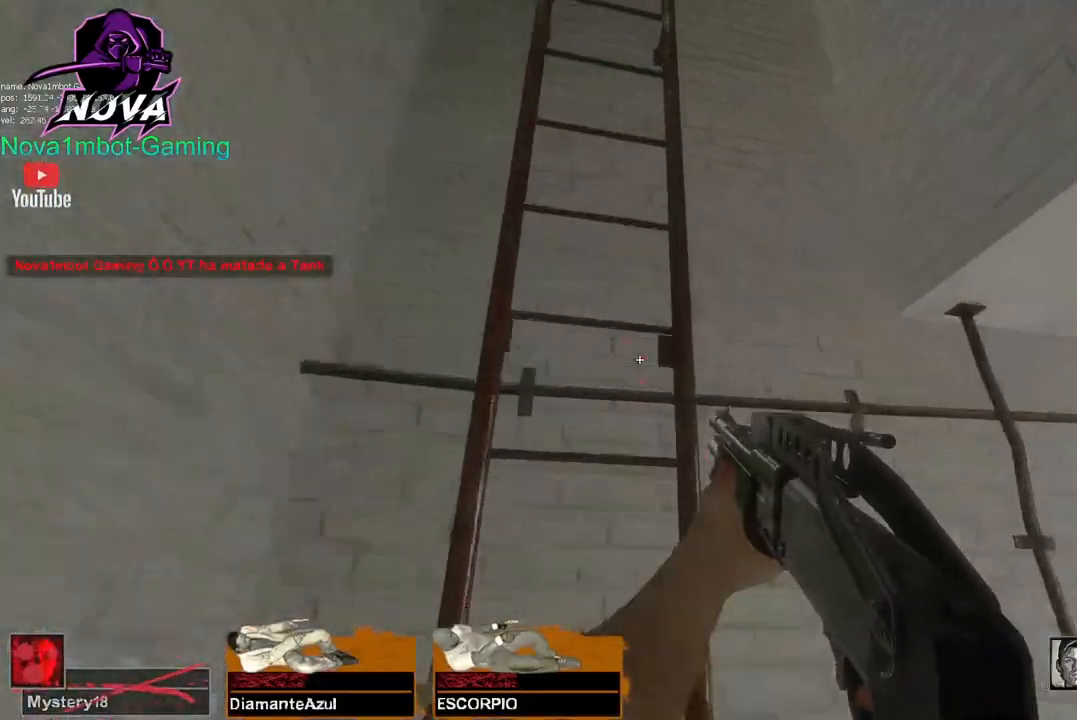
{"keys": ["a", "w"], "mouse": [], "events": [[17, "space", "up"]]}
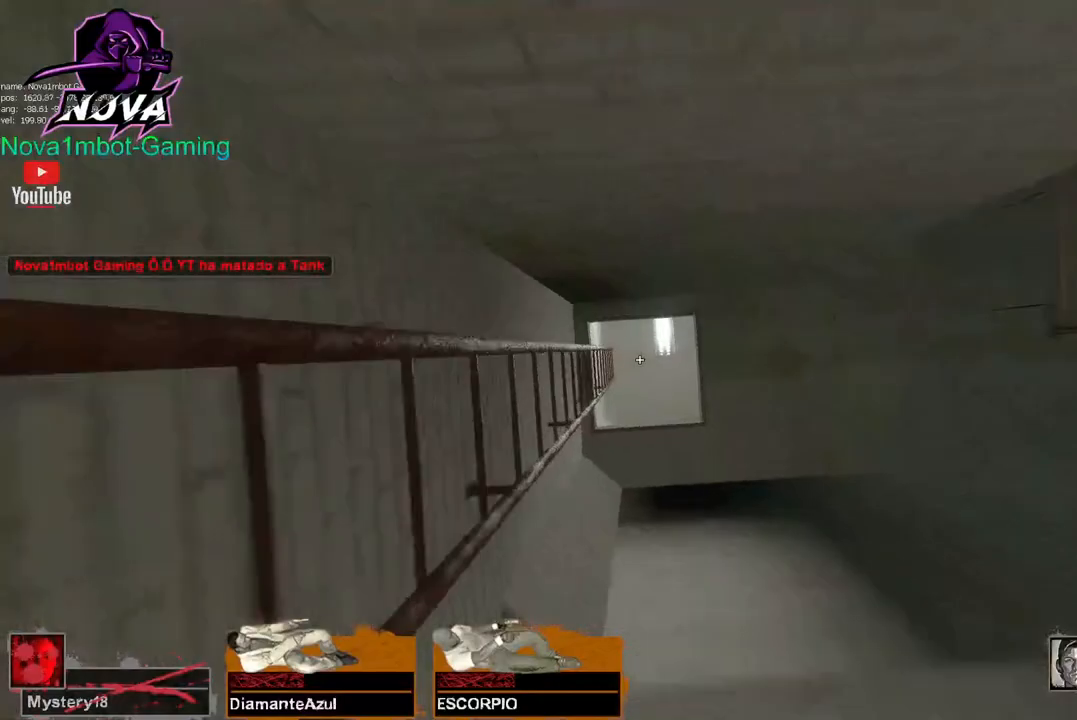
{"keys": ["a", "w"], "mouse": [], "events": []}
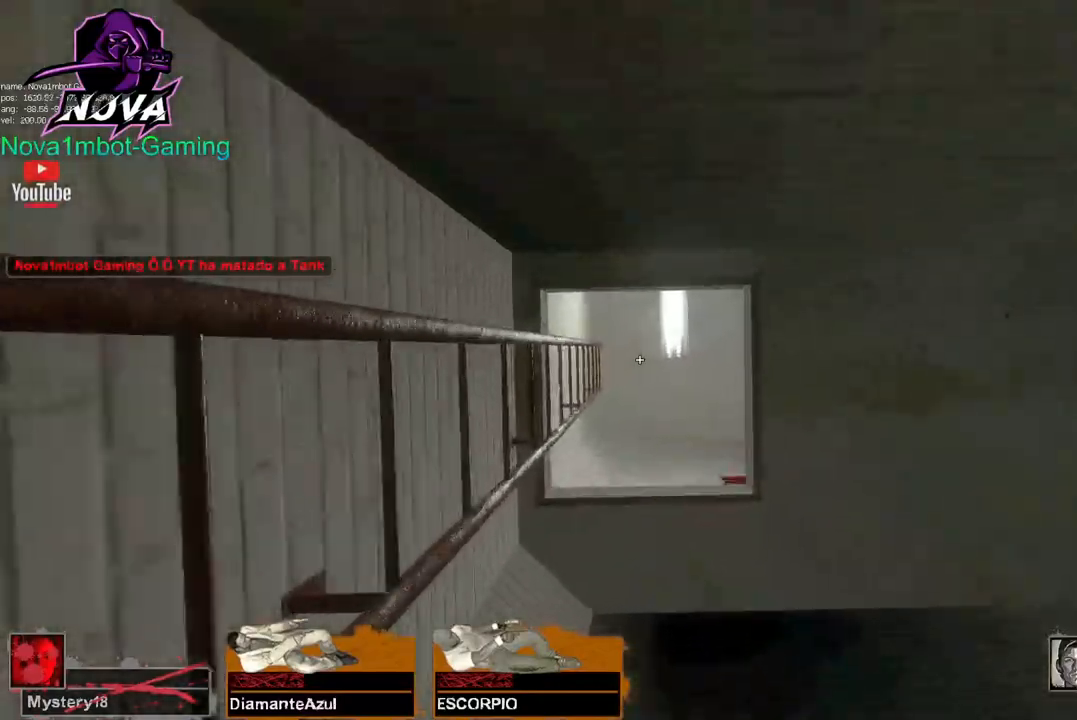
{"keys": ["a", "w"], "mouse": [], "events": []}
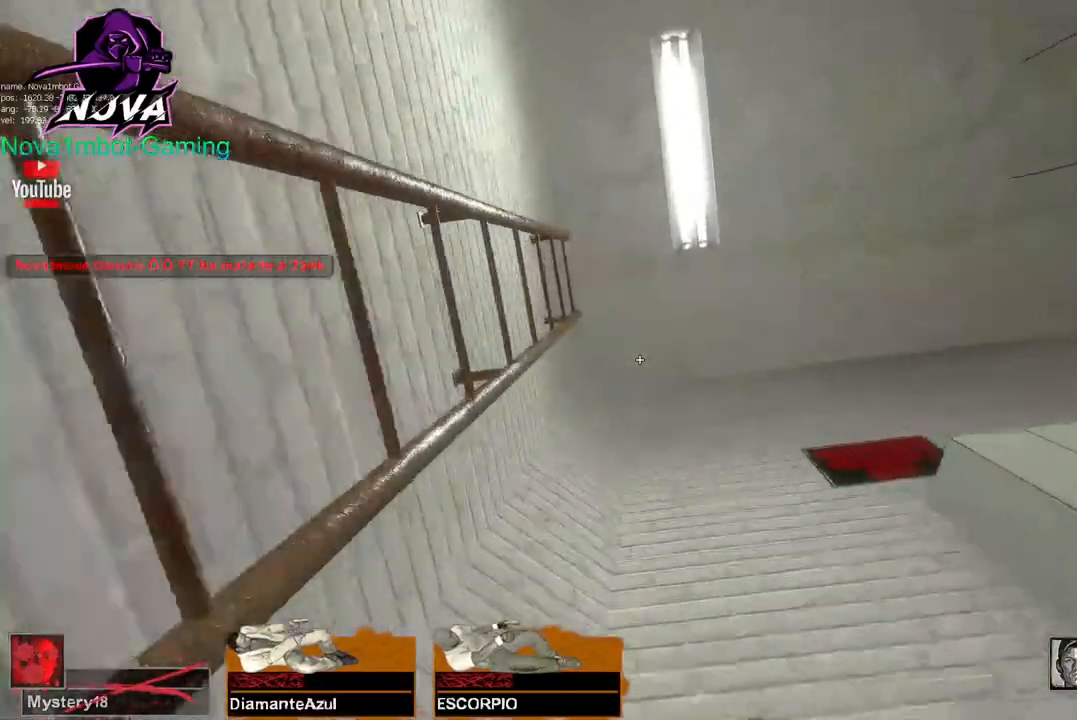
{"keys": ["a", "w"], "mouse": [], "events": []}
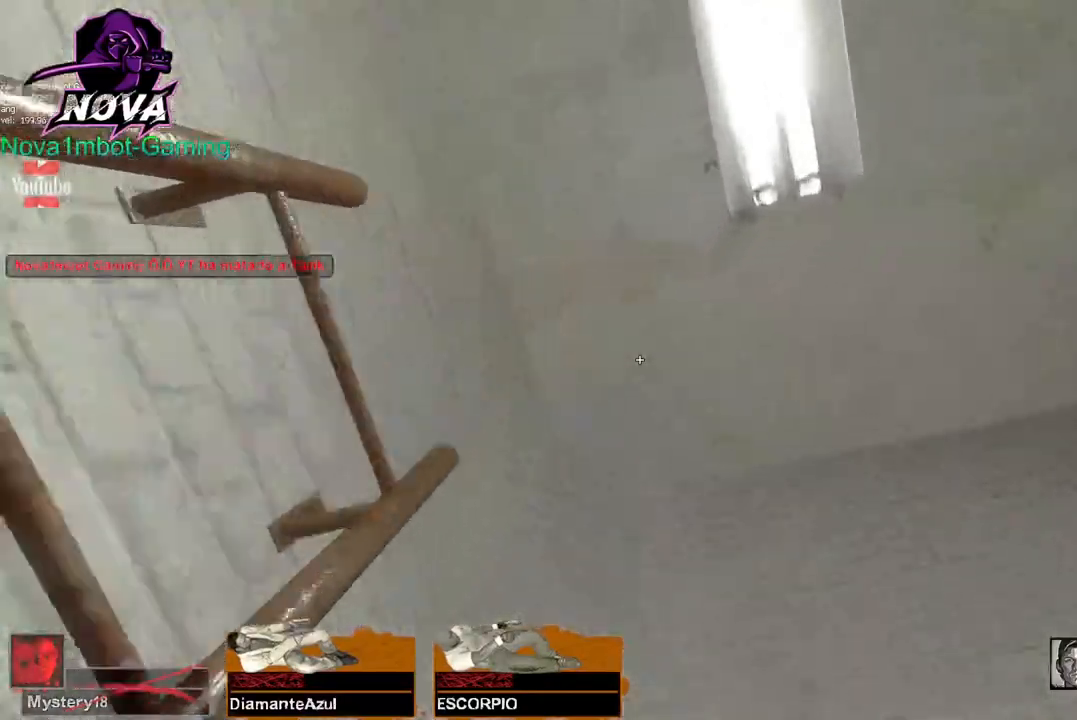
{"keys": ["a", "w"], "mouse": [], "events": [[167, "space", "down"], [267, "space", "up"]]}
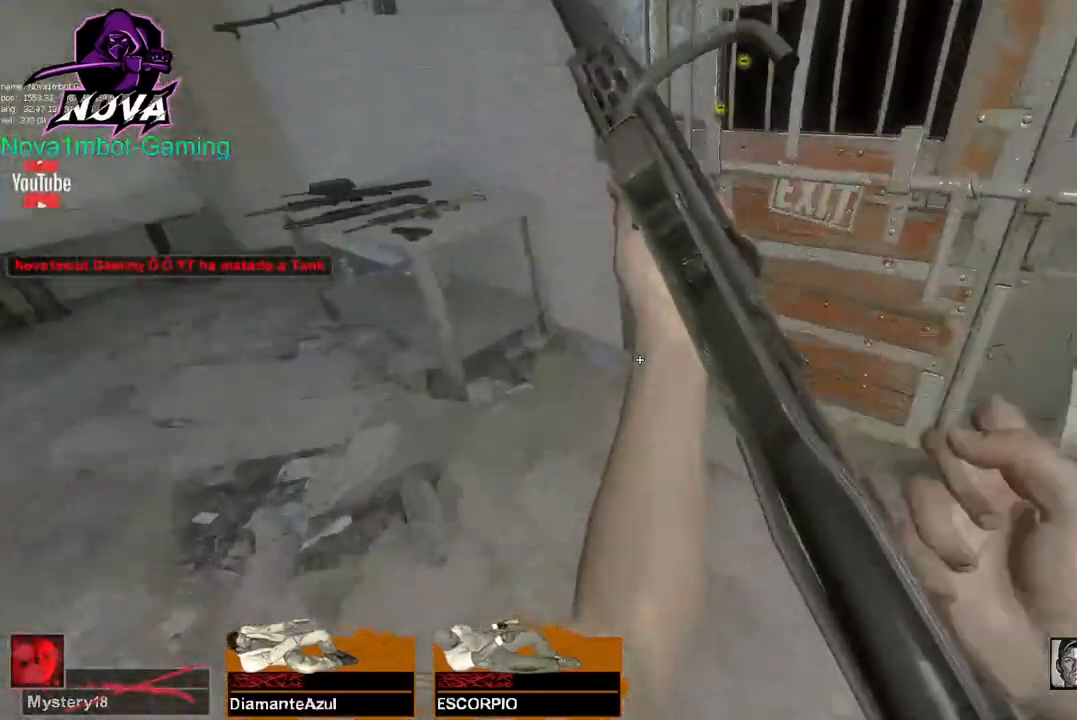
{"keys": ["a", "w"], "mouse": [], "events": []}
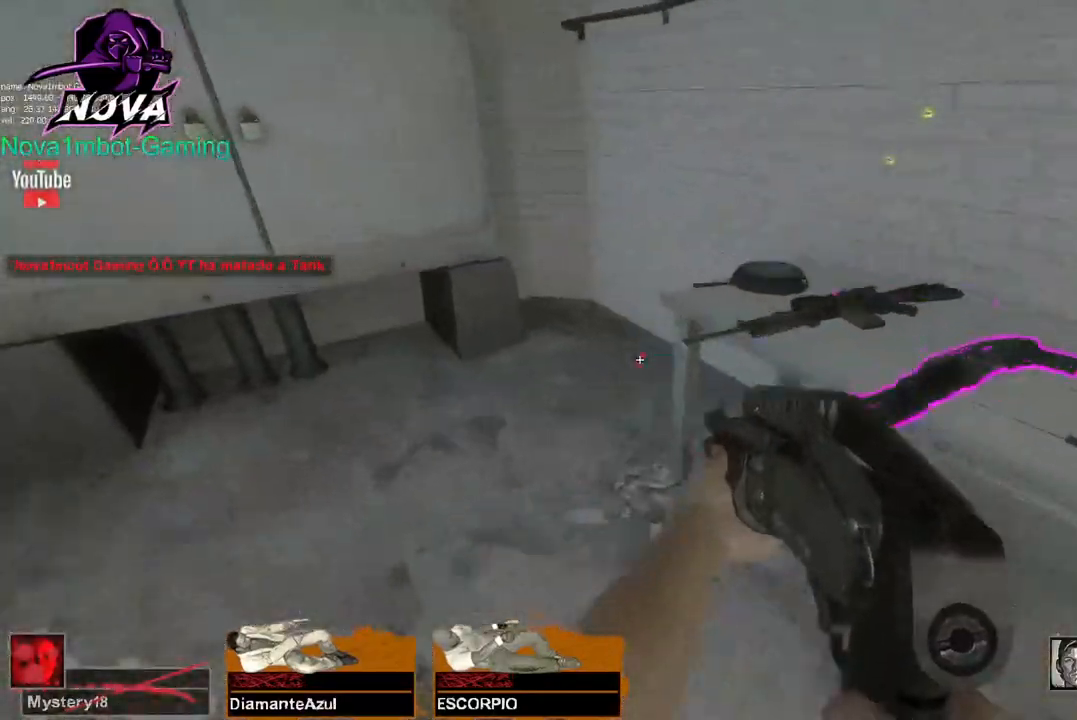
{"keys": ["d", "w"], "mouse": [], "events": [[117, "a", "up"], [200, "w", "up"], [250, "ctrl", "down"], [434, "ctrl", "up"], [434, "w", "down"], [484, "d", "down"]]}
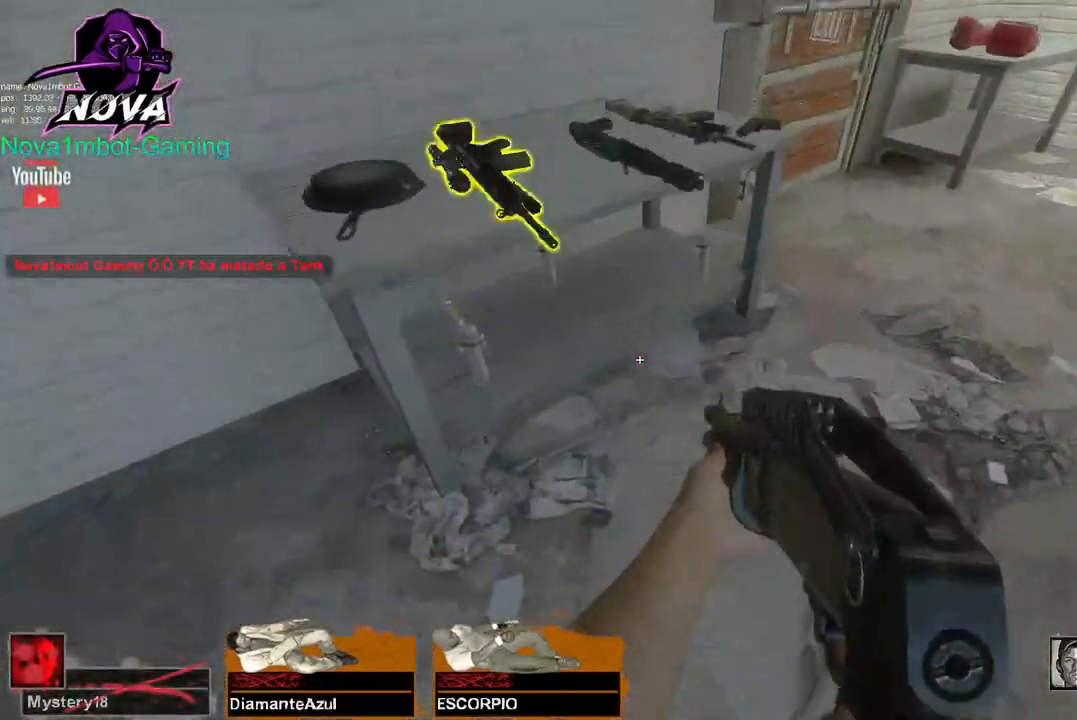
{"keys": ["ctrl"], "mouse": [], "events": [[84, "ctrl", "down"], [217, "w", "up"], [267, "d", "up"]]}
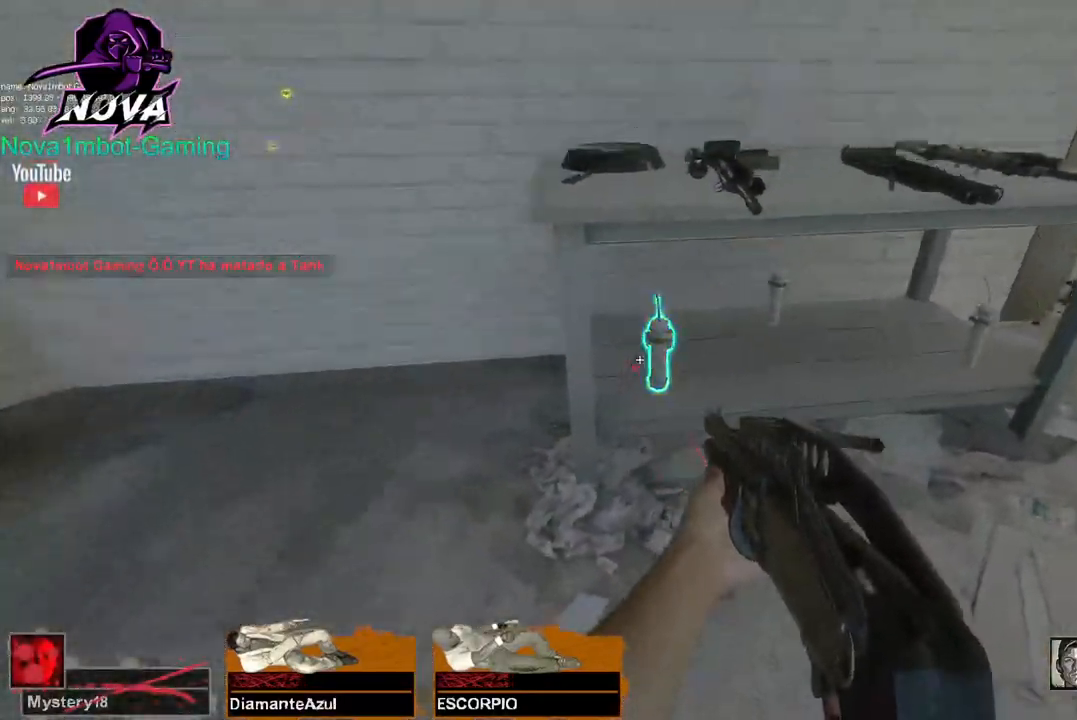
{"keys": ["d", "w"], "mouse": [], "events": [[50, "e", "down"], [184, "e", "up"], [234, "ctrl", "up"], [284, "w", "down"], [367, "d", "down"]]}